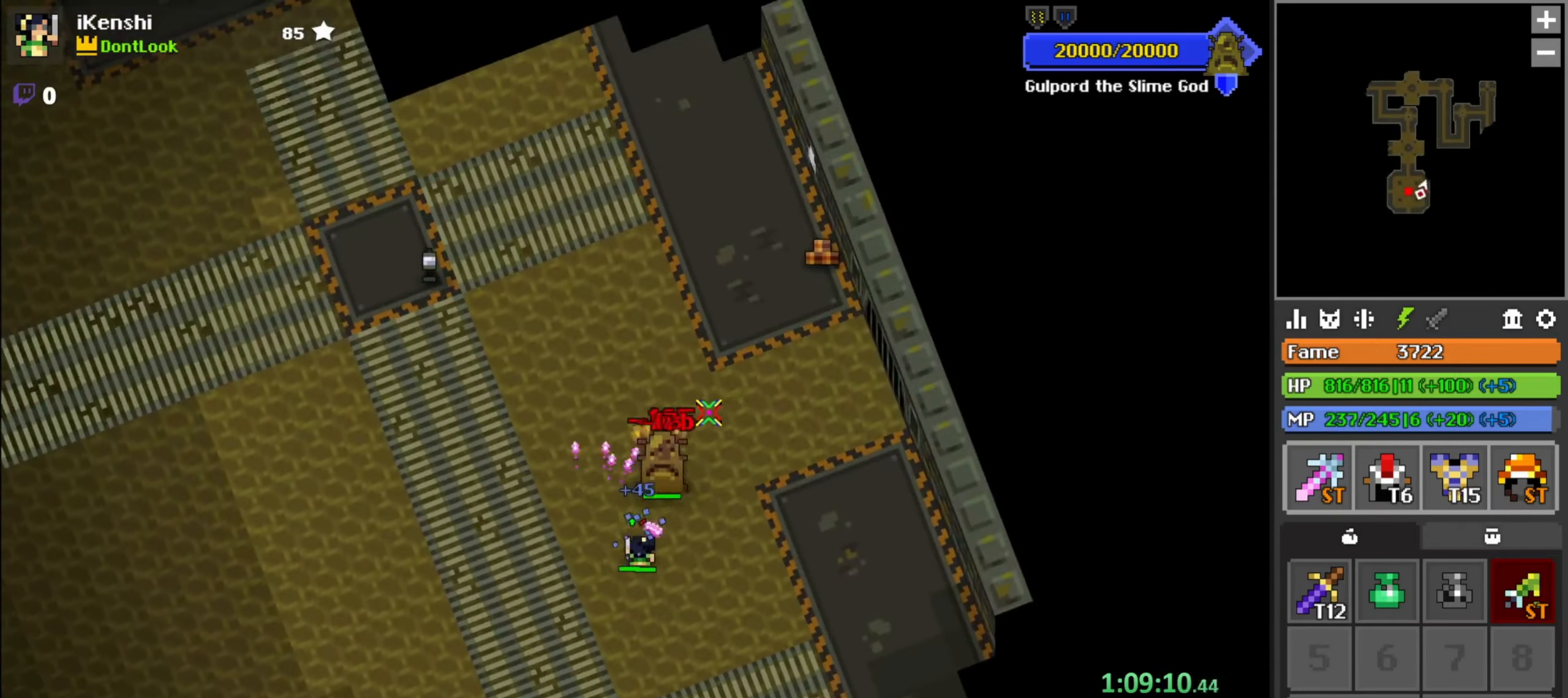
Gameplay with keyboard and mouse; each line is a JSON object with the keys and mouse buttons held at the frame after it. "events" lists presses ("down") and releases ("up") of "a", "c", "d", "e", "f", "q", "r", "s", "space", "w", "x", "z" and "mouse_left" between this image and that frame as [ms after this image, input, new state], when the widget could be followed in between. "mouse_left" = the "left" button of the "mouse" list. No other keys are recorded. Mouse movement is not recorded.
{"keys": ["a"], "mouse": ["left"], "events": [[66, "s", "down"], [83, "a", "down"], [100, "a", "up"], [100, "s", "up"], [250, "a", "down"], [250, "s", "down"], [383, "s", "up"]]}
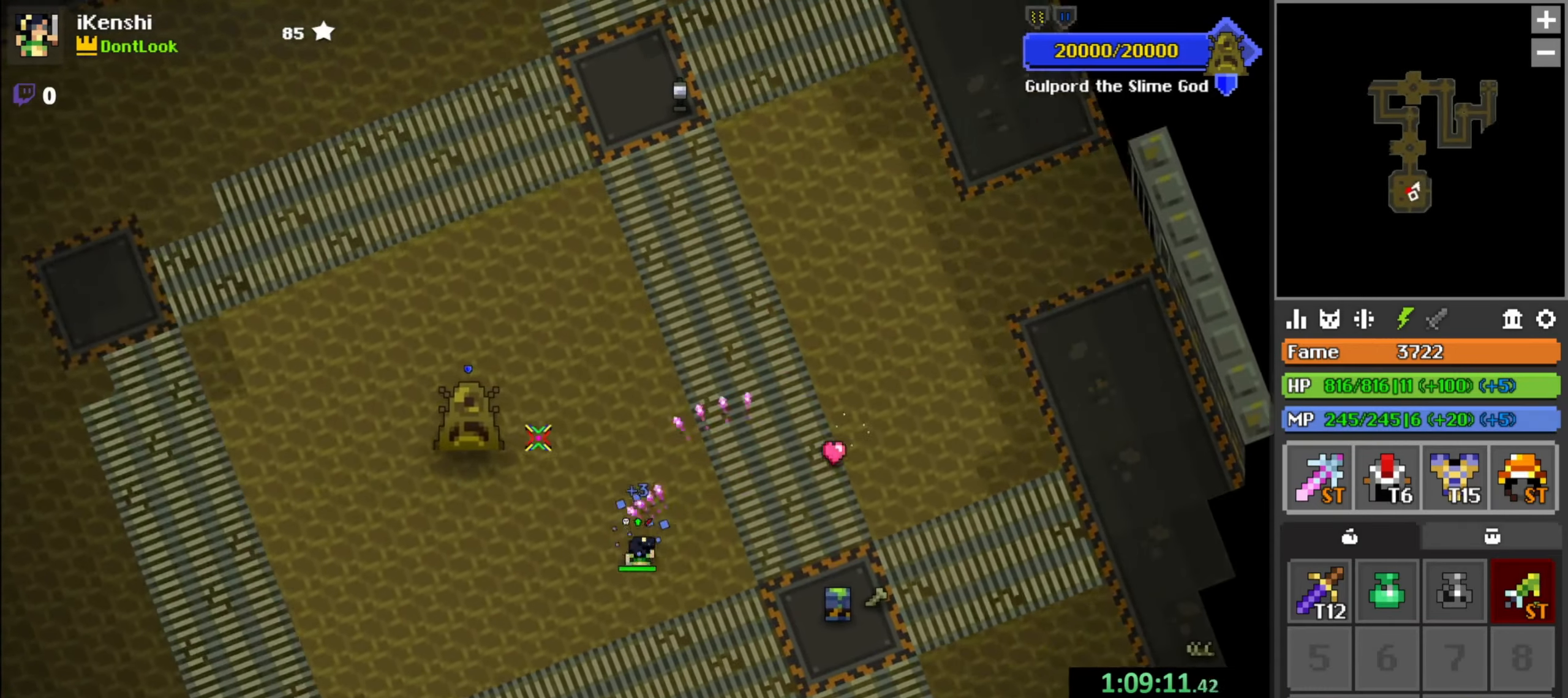
{"keys": [], "mouse": ["left"], "events": [[33, "space", "down"], [100, "space", "up"], [200, "a", "up"]]}
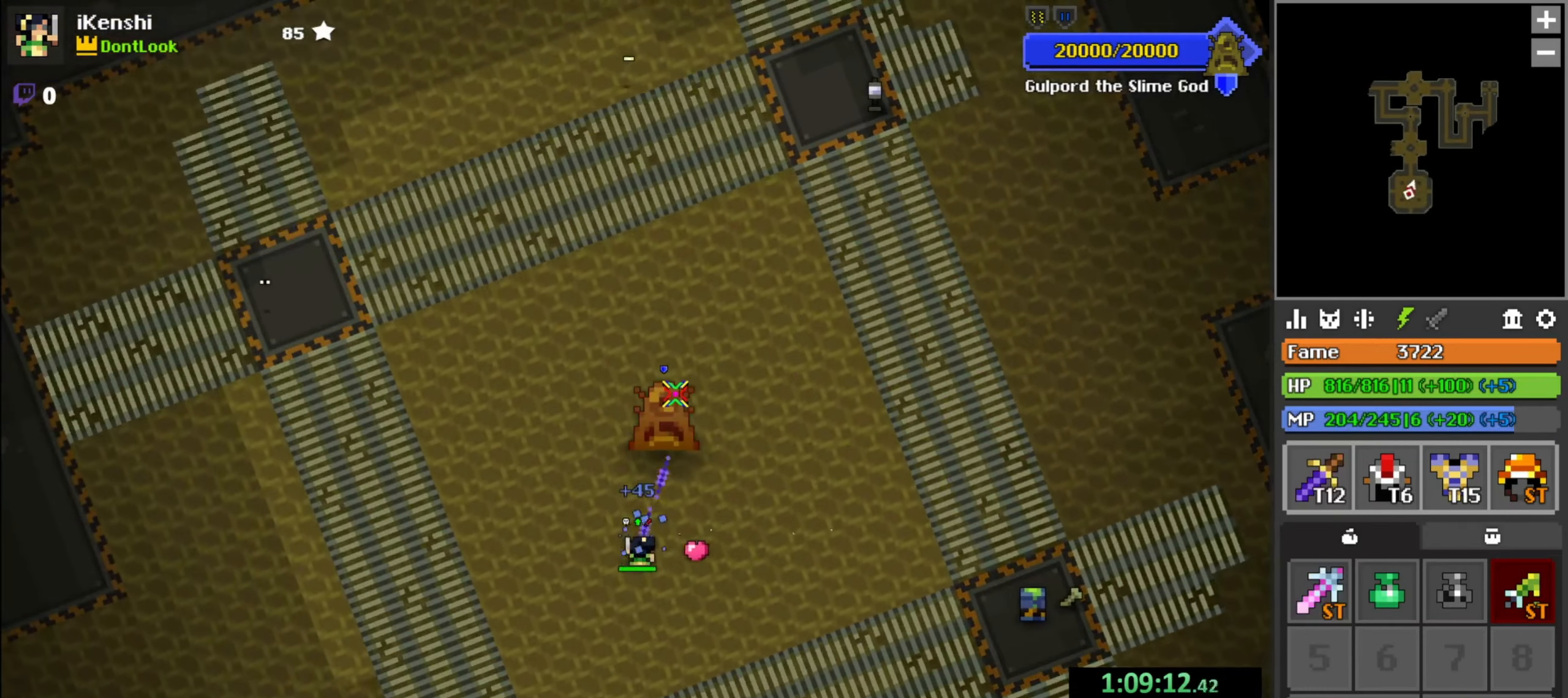
{"keys": ["a", "w"], "mouse": ["left"], "events": [[50, "s", "down"], [83, "s", "up"], [166, "space", "down"], [216, "space", "up"], [300, "w", "down"], [316, "w", "up"], [400, "w", "down"], [433, "a", "down"]]}
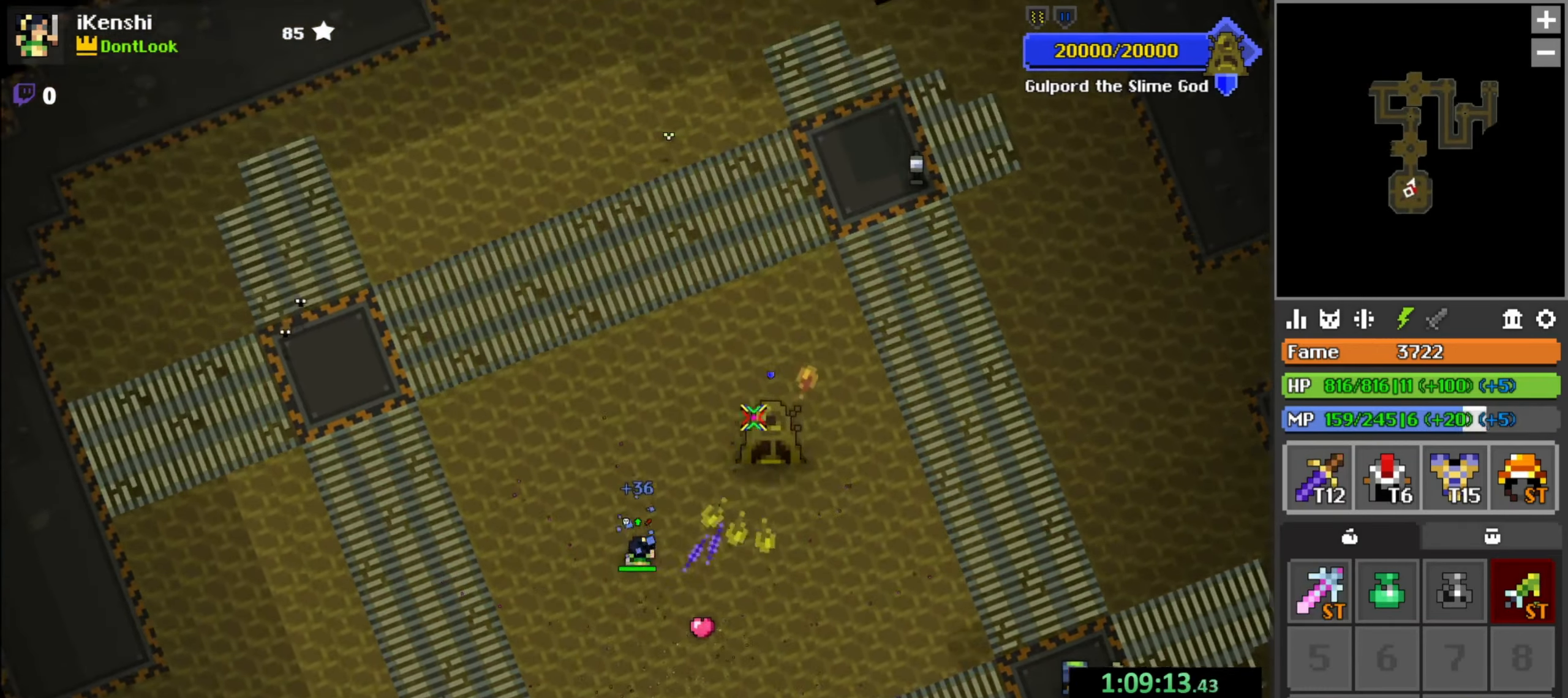
{"keys": ["space"], "mouse": ["left"], "events": [[16, "a", "up"], [66, "a", "down"], [66, "r", "down"], [133, "a", "up"], [183, "r", "up"], [183, "w", "up"], [316, "a", "down"], [333, "s", "down"], [366, "a", "up"], [366, "s", "up"], [483, "space", "down"]]}
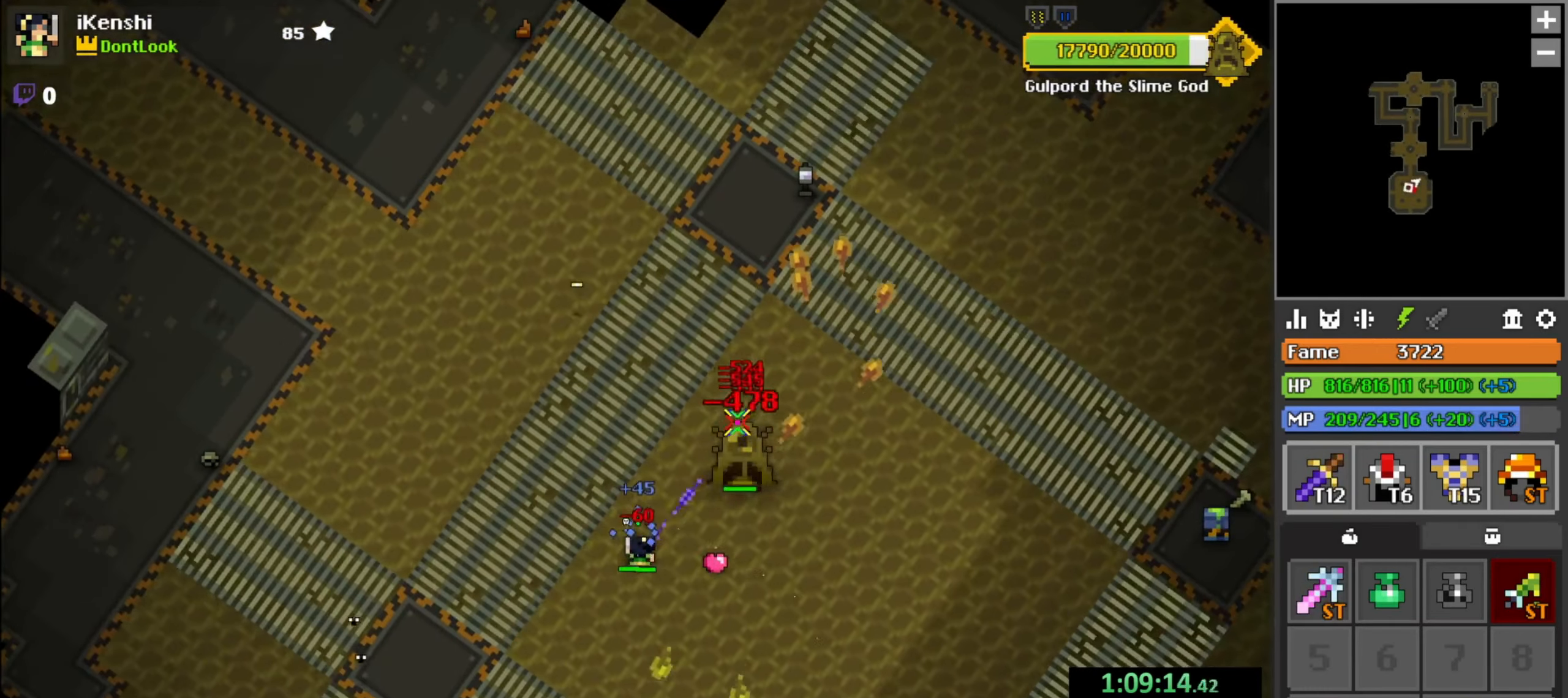
{"keys": [], "mouse": ["left"], "events": [[33, "space", "up"], [50, "s", "down"], [100, "s", "up"], [150, "s", "down"], [183, "d", "down"], [233, "s", "up"], [266, "d", "up"], [383, "q", "down"], [400, "d", "down"], [433, "s", "down"], [466, "d", "up"], [466, "s", "up"], [500, "q", "up"]]}
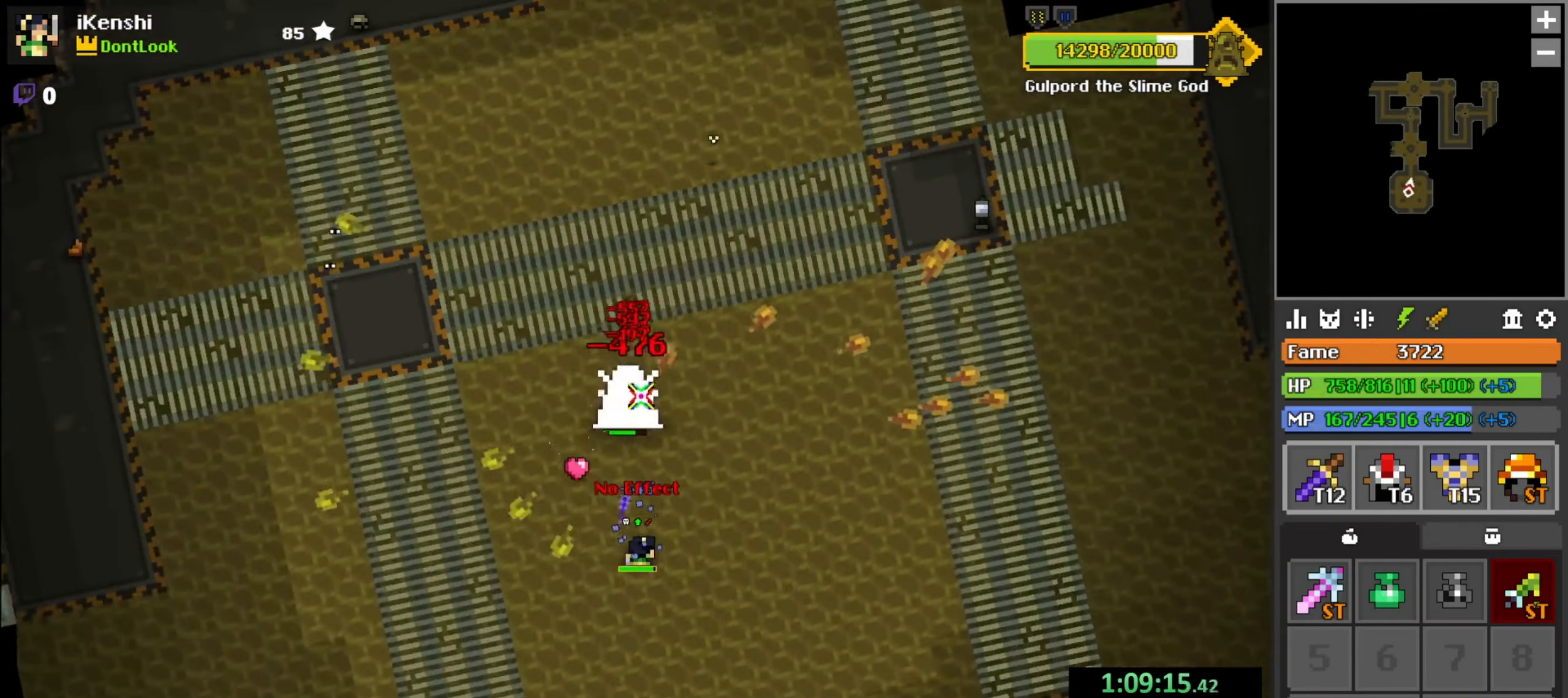
{"keys": ["s"], "mouse": ["left"], "events": [[166, "q", "down"], [233, "q", "up"], [300, "s", "down"], [316, "q", "down"], [350, "s", "up"], [366, "q", "up"], [483, "s", "down"]]}
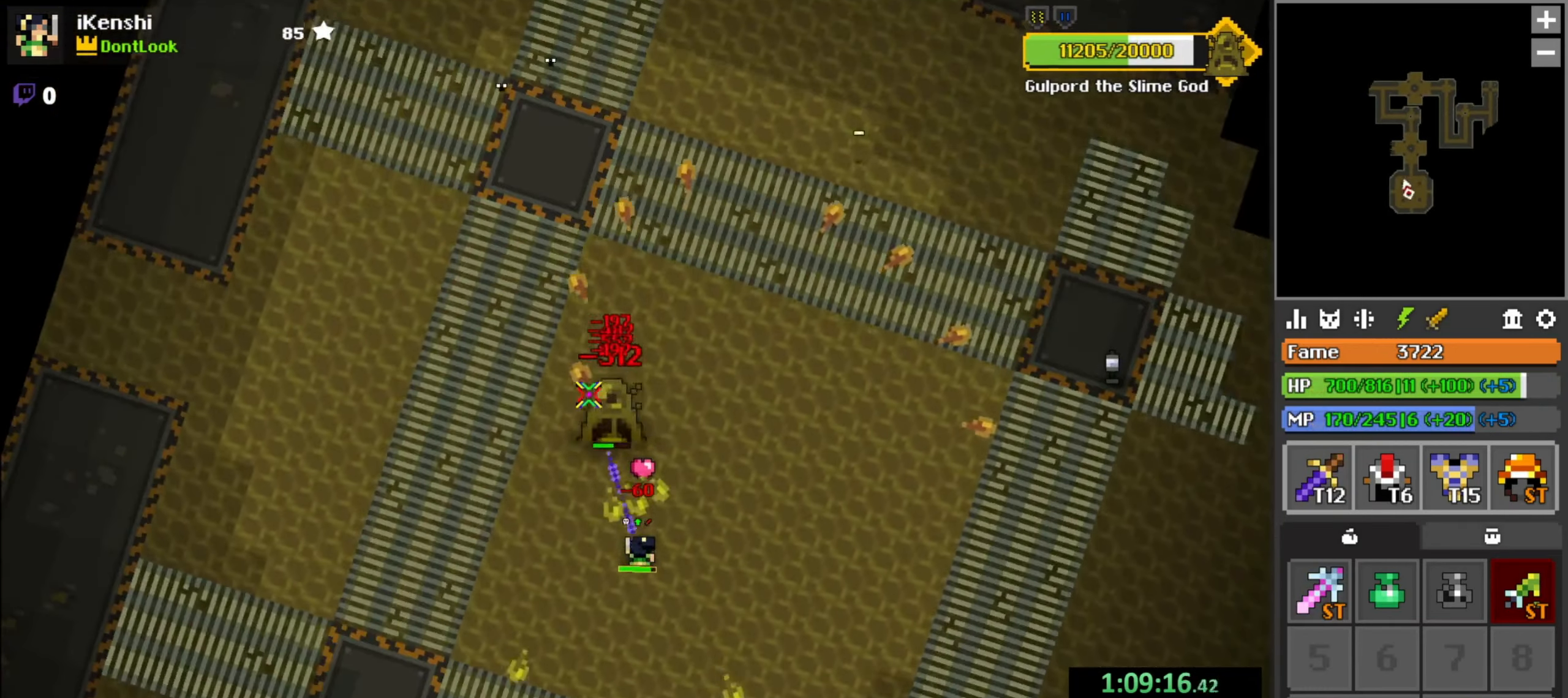
{"keys": [], "mouse": ["left"], "events": [[33, "s", "up"], [83, "s", "down"], [133, "s", "up"], [266, "a", "down"], [300, "s", "down"], [366, "a", "up"], [366, "s", "up"]]}
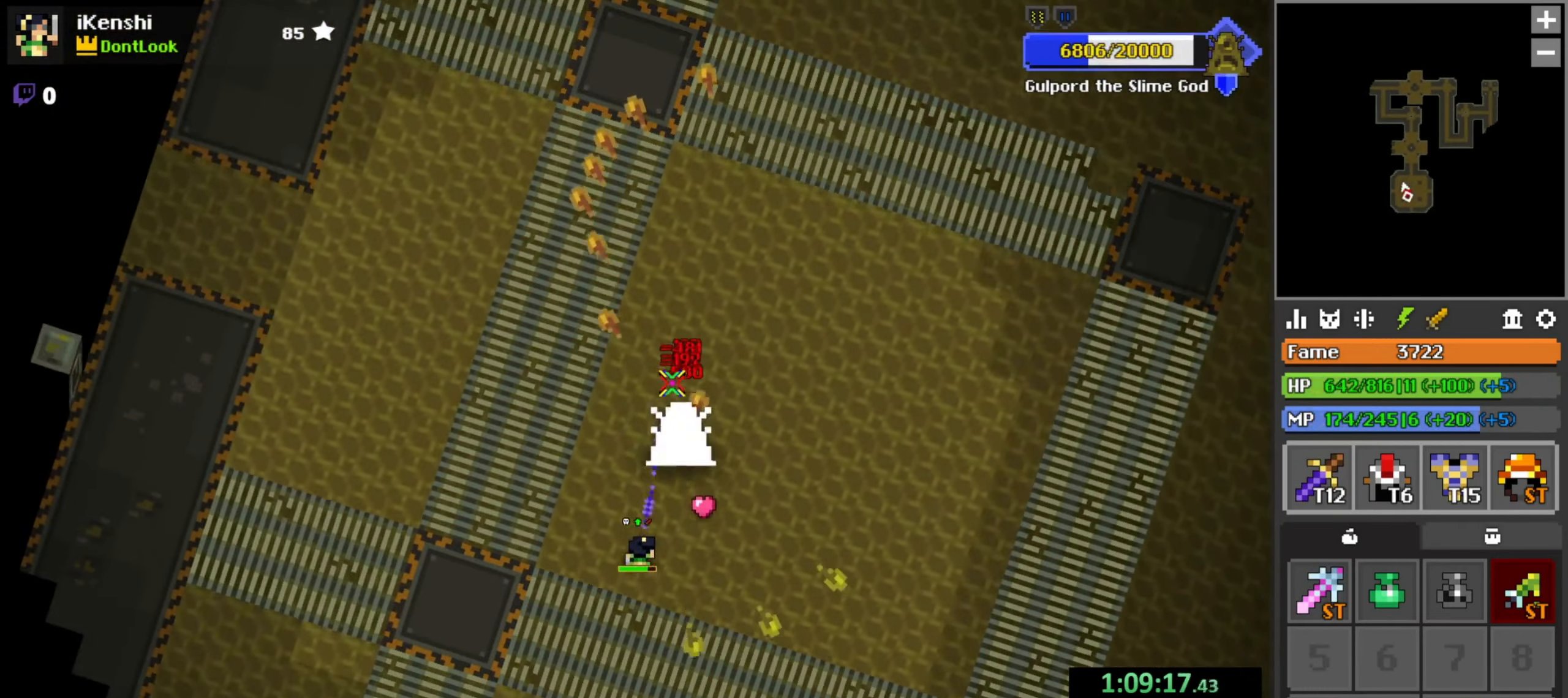
{"keys": [], "mouse": [], "events": [[50, "d", "down"], [50, "s", "down"], [150, "s", "up"], [166, "d", "up"], [233, "d", "down"], [283, "d", "up"], [300, "mouse_left", "up"], [333, "z", "down"], [383, "z", "up"]]}
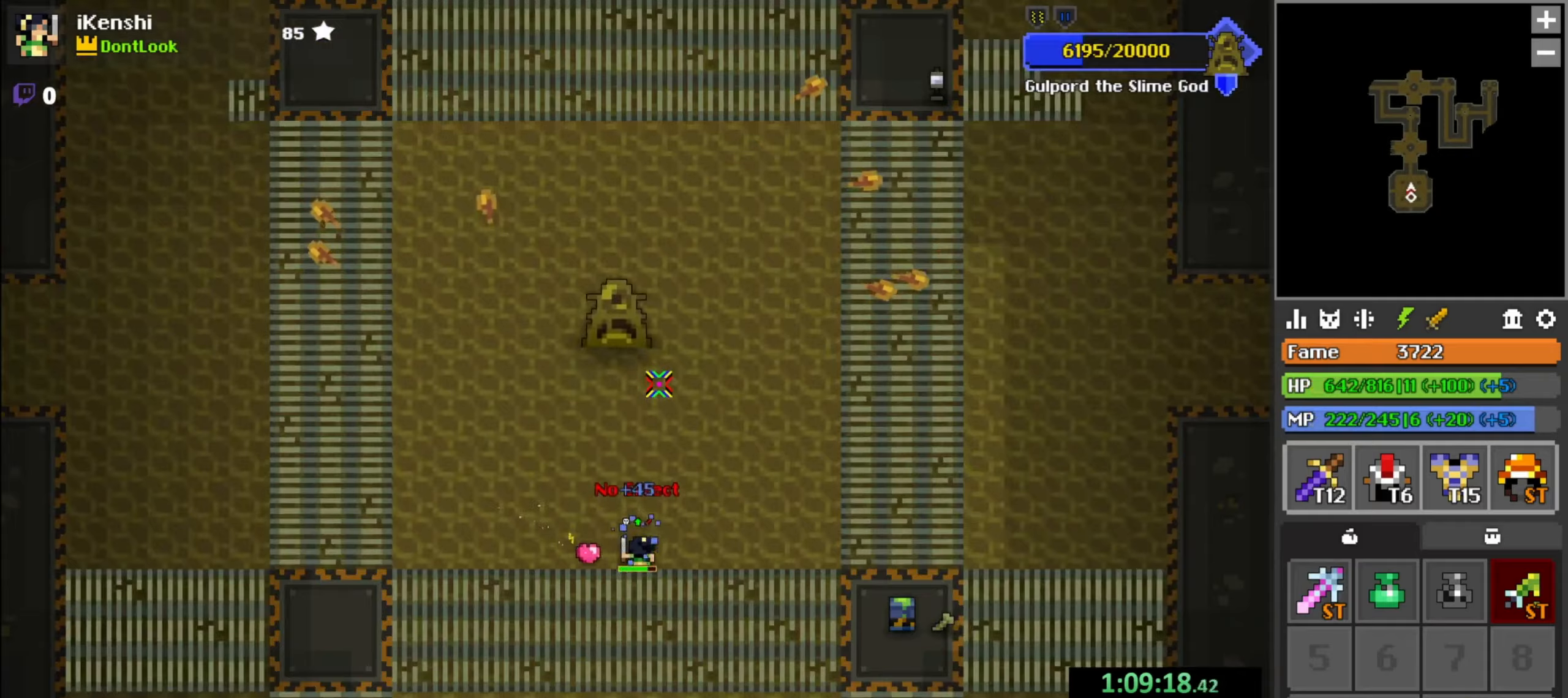
{"keys": ["space"], "mouse": ["left"], "events": [[17, "d", "down"], [17, "s", "down"], [67, "s", "up"], [200, "w", "down"], [300, "mouse_left", "down"], [333, "w", "up"], [400, "d", "up"], [483, "space", "down"]]}
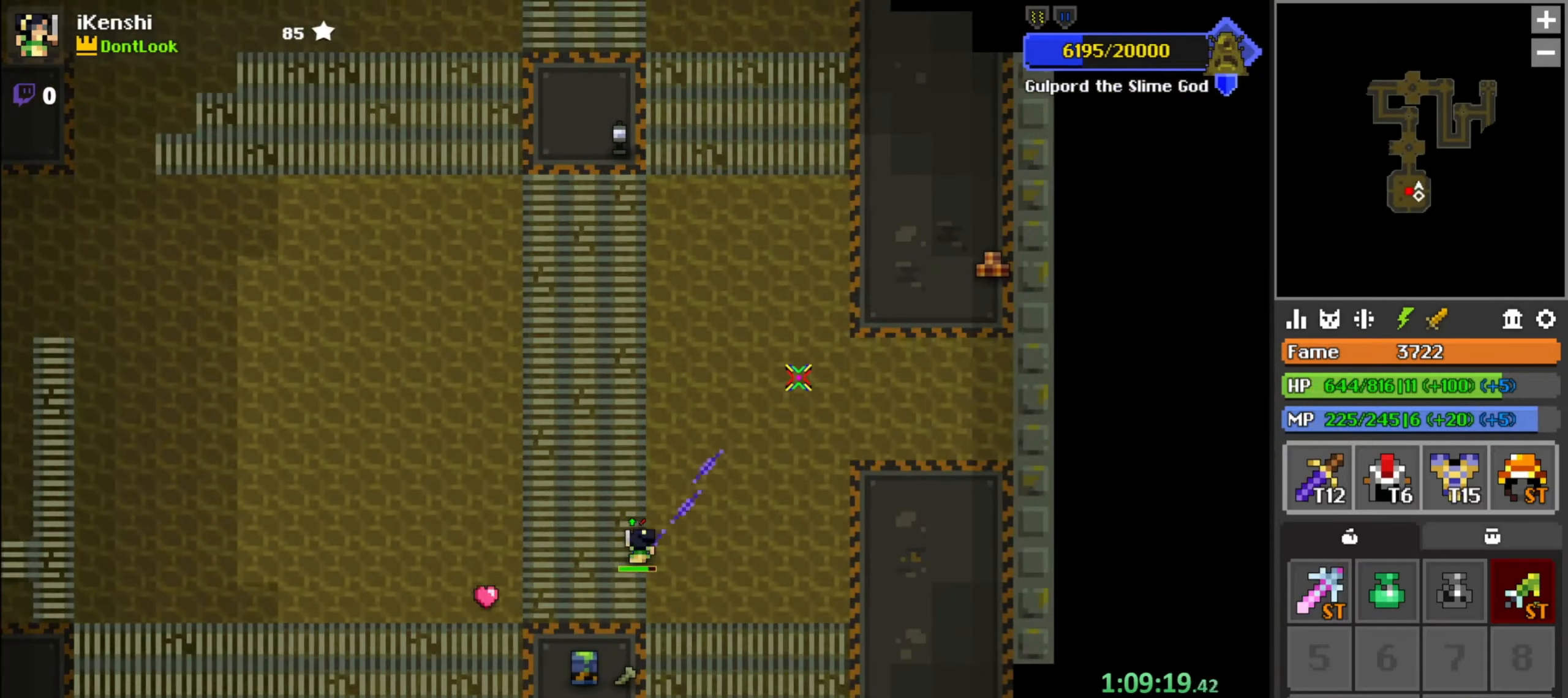
{"keys": [], "mouse": ["left"], "events": [[33, "space", "up"]]}
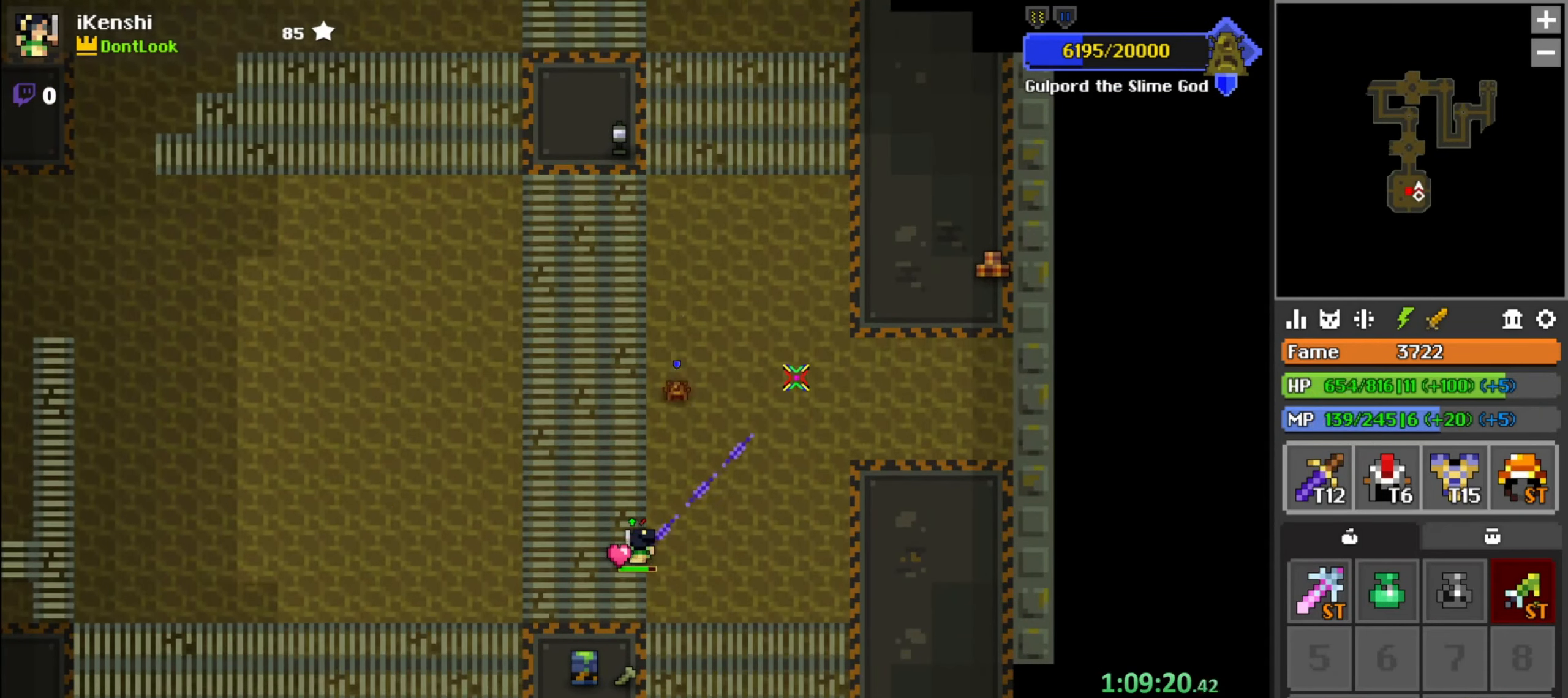
{"keys": [], "mouse": ["left"], "events": [[100, "w", "down"], [117, "w", "up"], [383, "space", "down"], [433, "space", "up"]]}
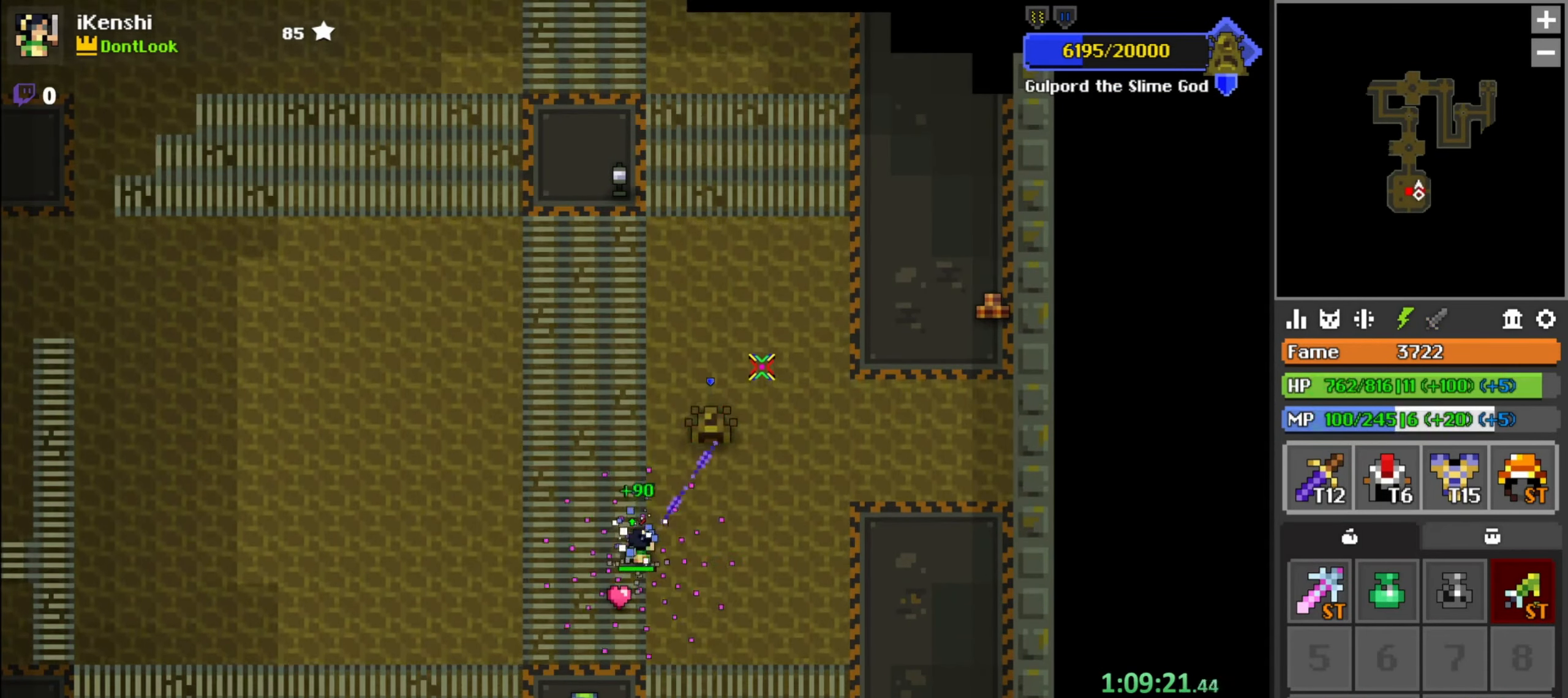
{"keys": [], "mouse": ["left"], "events": [[333, "d", "down"], [350, "d", "up"]]}
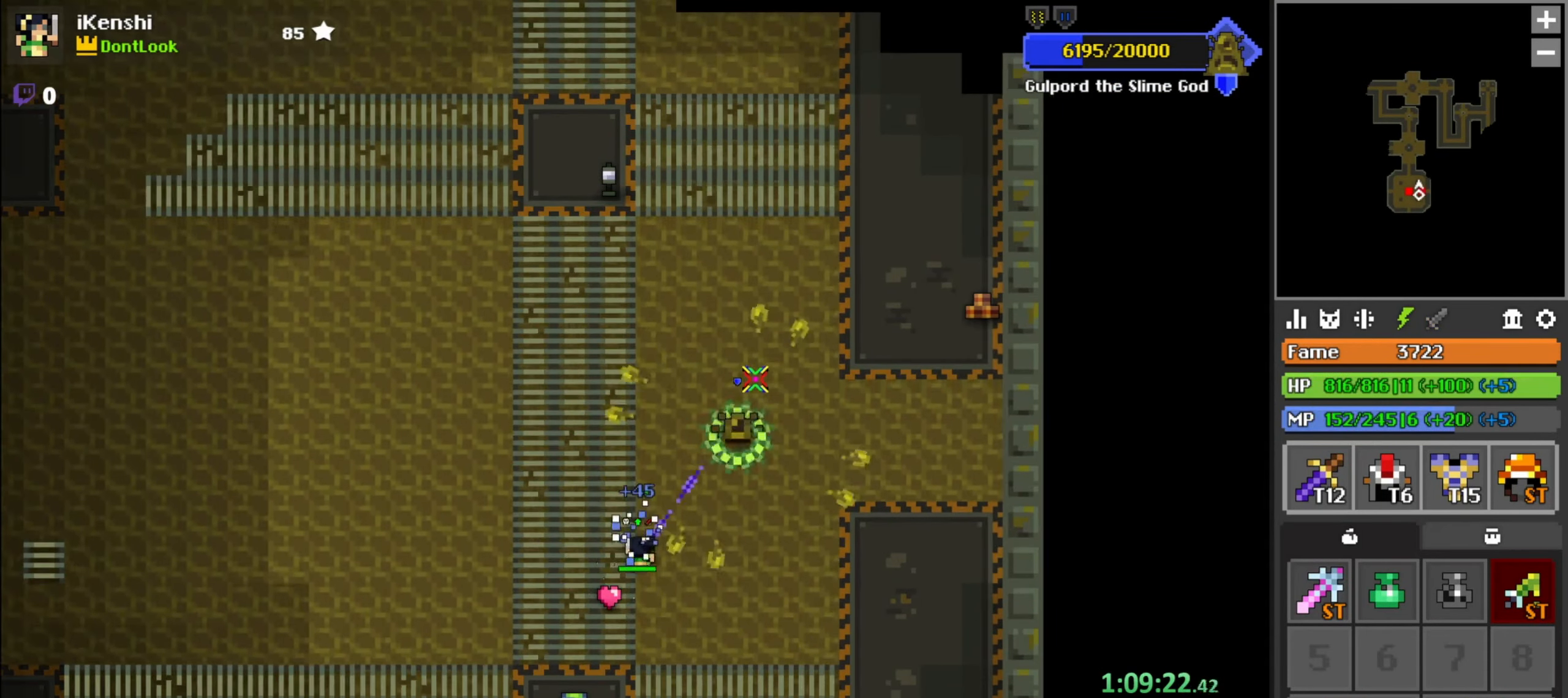
{"keys": [], "mouse": ["left"], "events": [[83, "space", "down"], [117, "a", "down"], [133, "space", "up"], [150, "a", "up"], [367, "d", "down"], [383, "d", "up"], [417, "d", "down"], [433, "d", "up"]]}
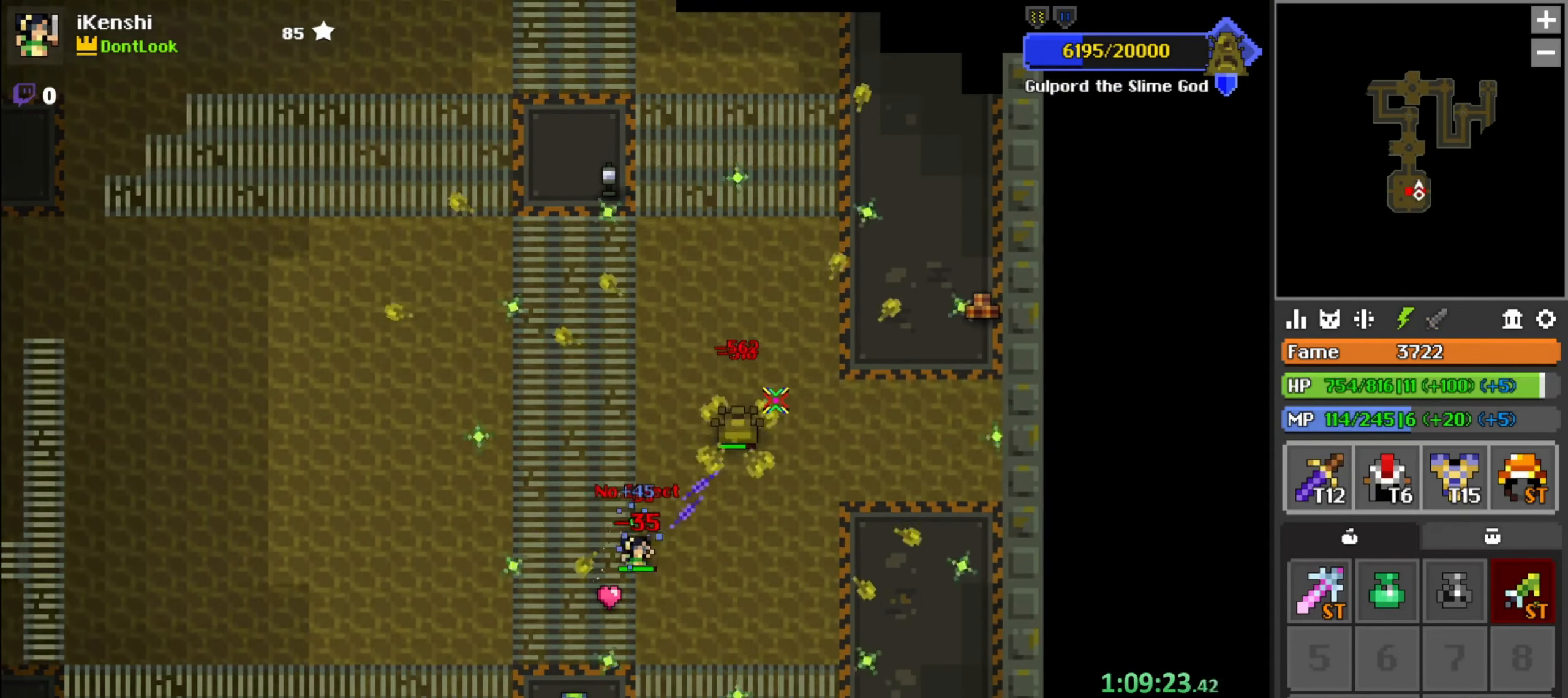
{"keys": [], "mouse": ["left"], "events": []}
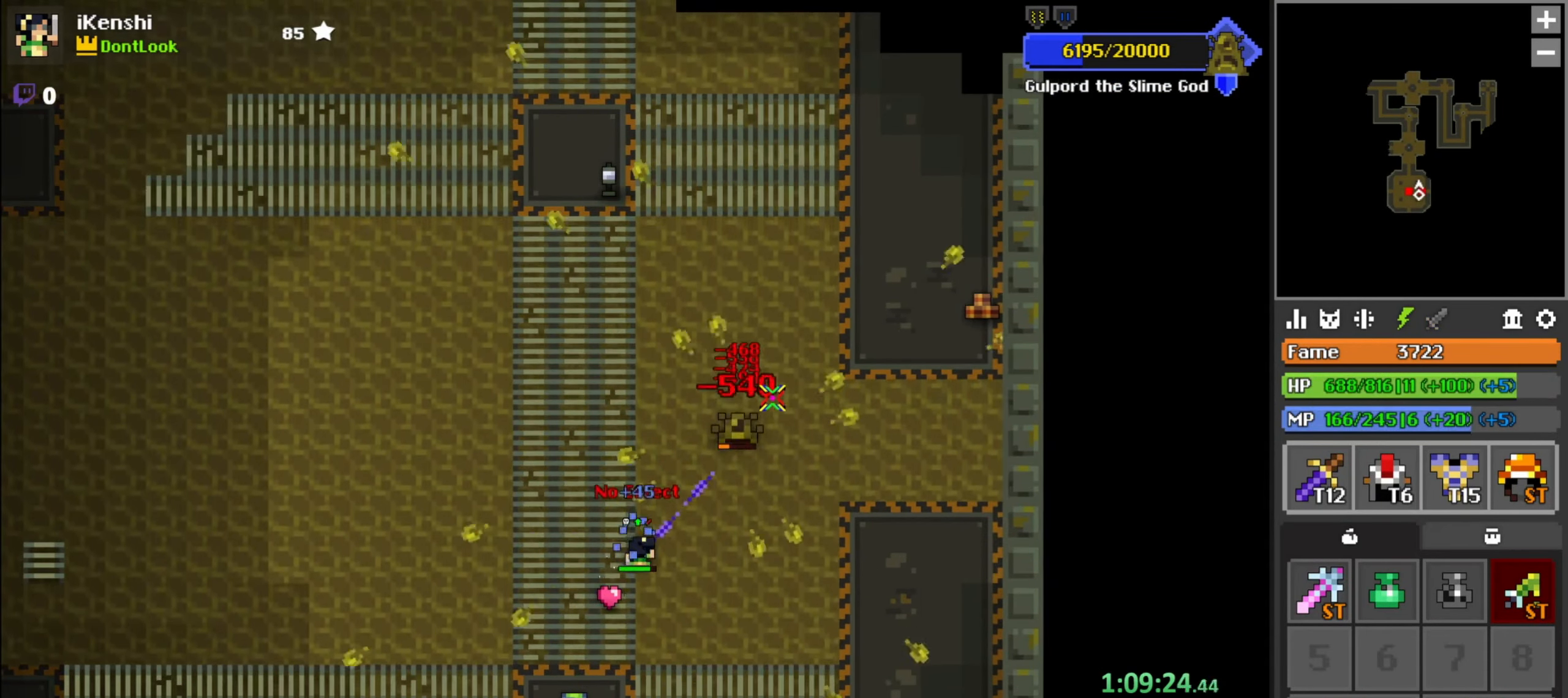
{"keys": ["a"], "mouse": ["left"], "events": [[17, "space", "down"], [67, "space", "up"], [183, "a", "down"]]}
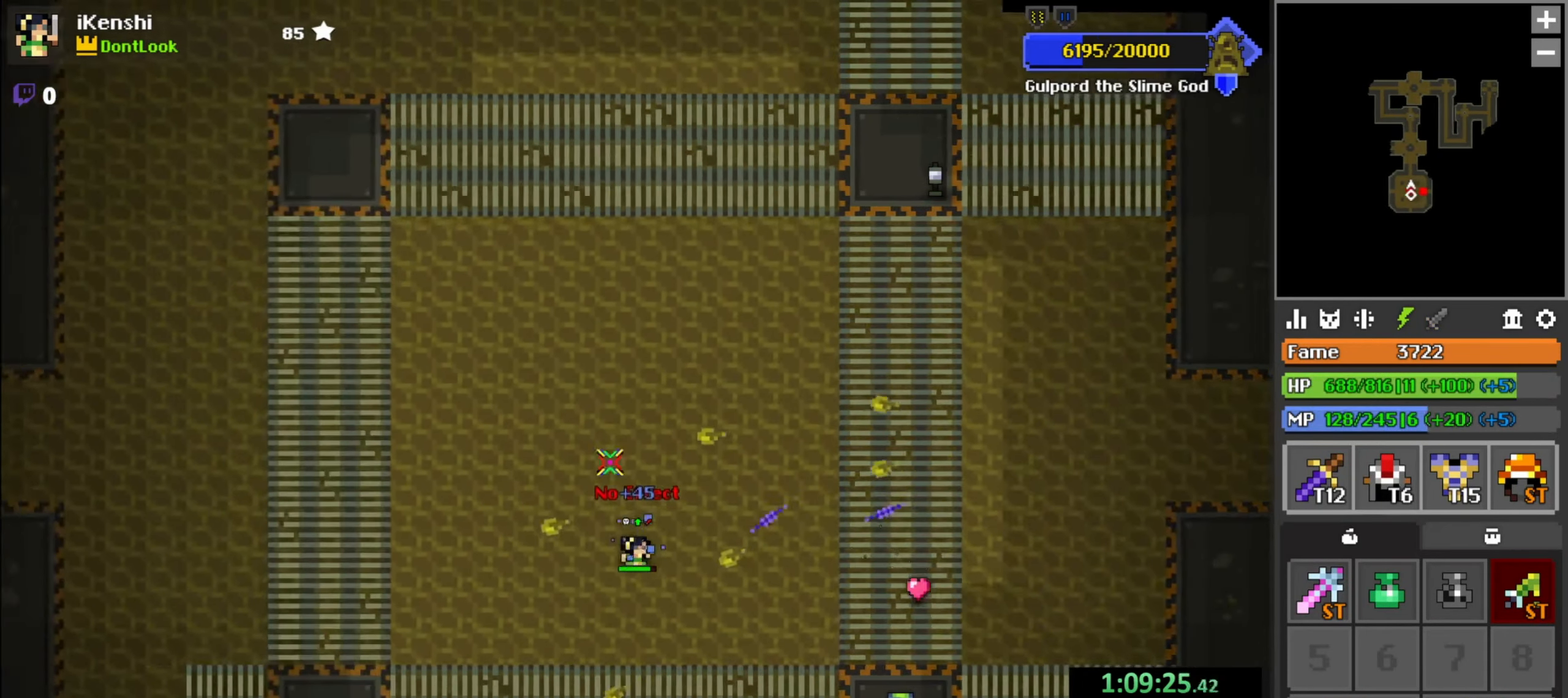
{"keys": [], "mouse": ["left"], "events": [[300, "w", "down"], [350, "w", "up"], [383, "a", "up"]]}
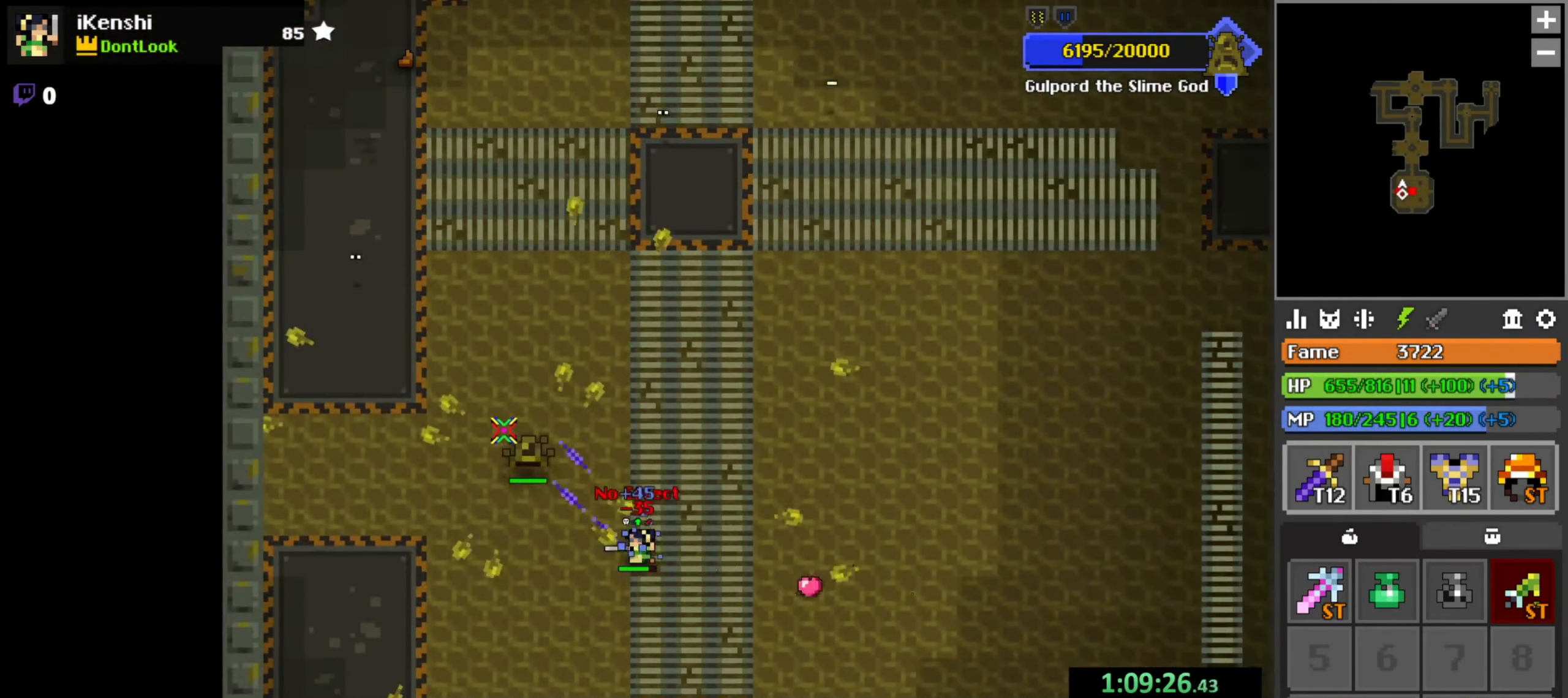
{"keys": [], "mouse": ["left"], "events": [[83, "space", "down"], [150, "space", "up"], [200, "w", "down"], [217, "w", "up"]]}
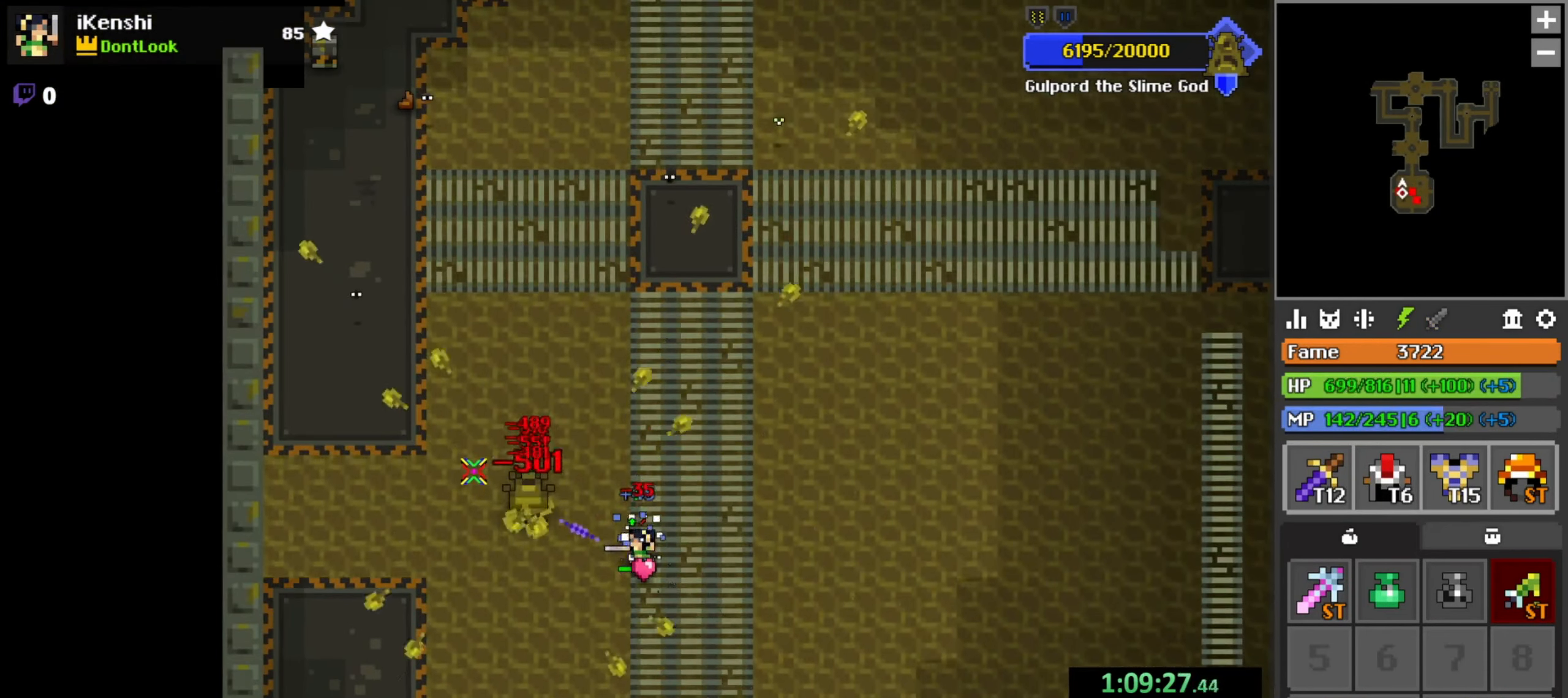
{"keys": ["d", "s"], "mouse": ["left"], "events": [[67, "d", "down"], [83, "d", "up"], [367, "space", "down"], [400, "space", "up"], [483, "d", "down"], [483, "s", "down"]]}
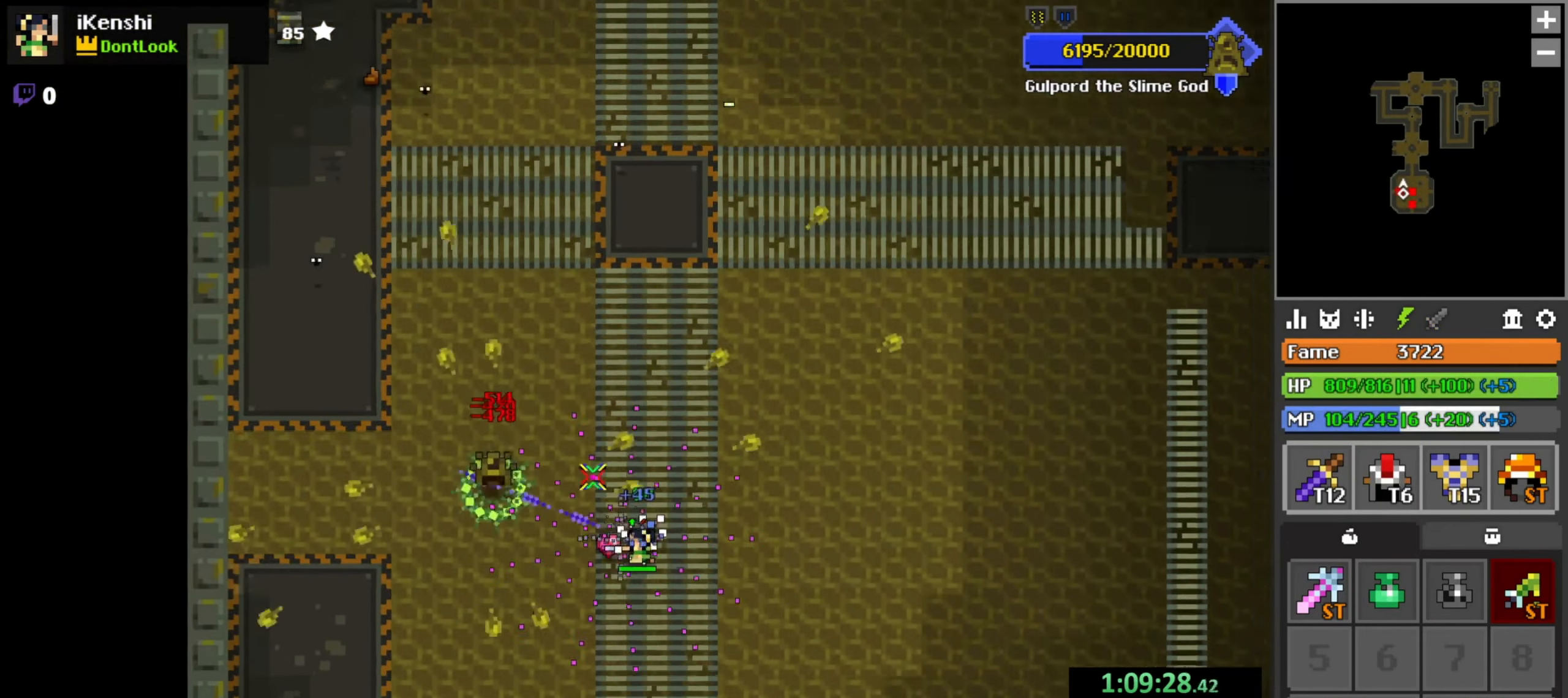
{"keys": [], "mouse": [], "events": [[83, "d", "up"], [99, "mouse_left", "up"], [199, "d", "down"], [216, "s", "up"], [416, "d", "up"]]}
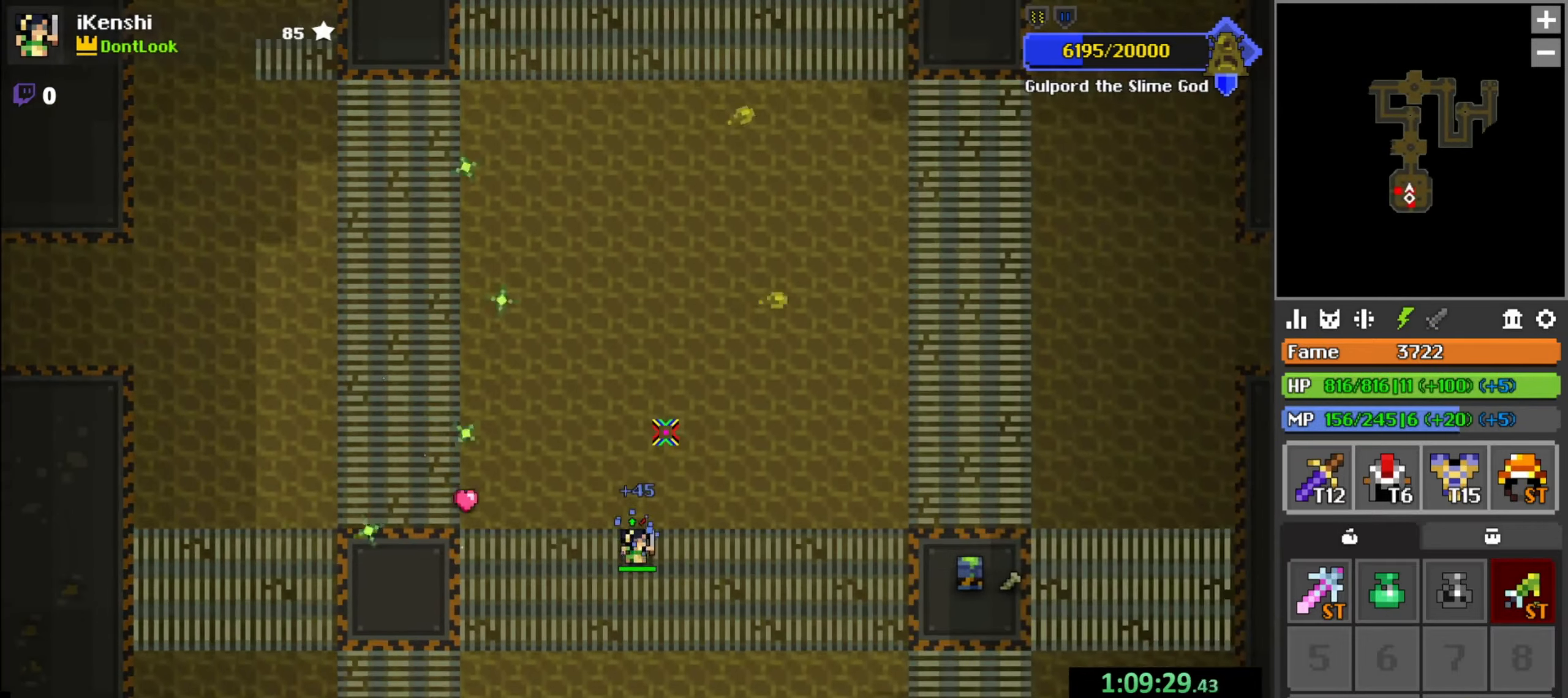
{"keys": ["a", "w"], "mouse": ["left"], "events": [[100, "d", "down"], [217, "d", "up"], [350, "a", "down"], [450, "mouse_left", "down"], [450, "w", "down"]]}
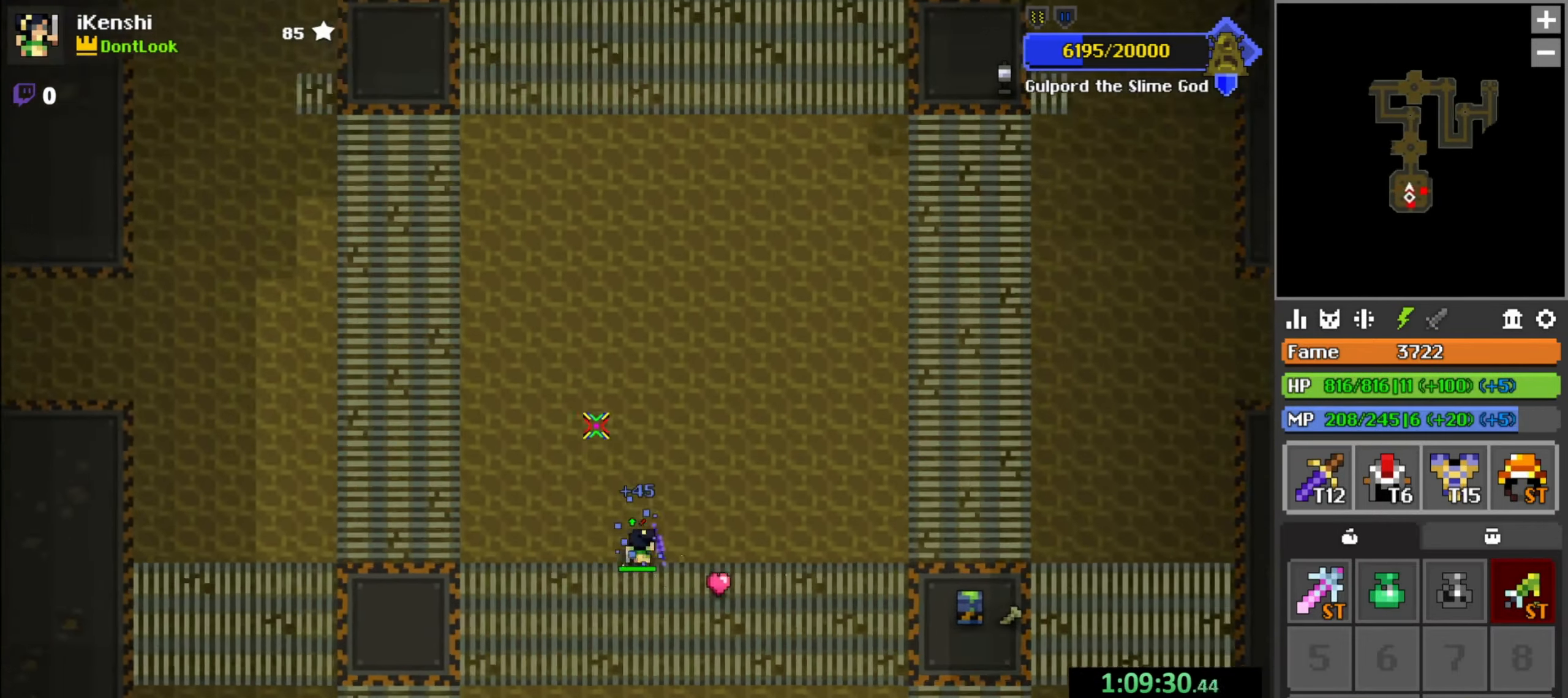
{"keys": [], "mouse": ["left"], "events": [[50, "a", "up"], [134, "space", "down"], [134, "w", "up"], [184, "space", "up"], [217, "a", "down"], [234, "a", "up"]]}
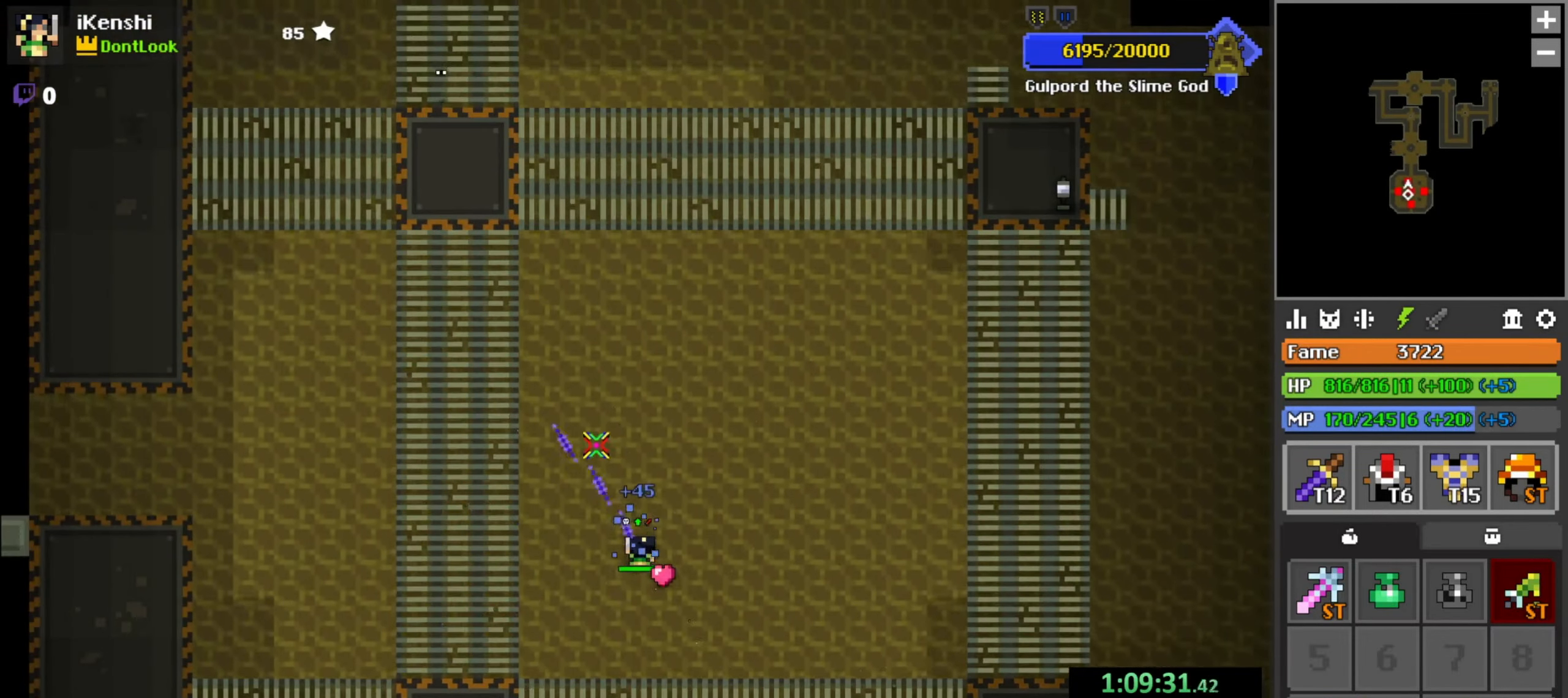
{"keys": ["w"], "mouse": ["left"], "events": [[67, "s", "down"], [84, "s", "up"], [334, "a", "down"], [367, "a", "up"], [500, "w", "down"]]}
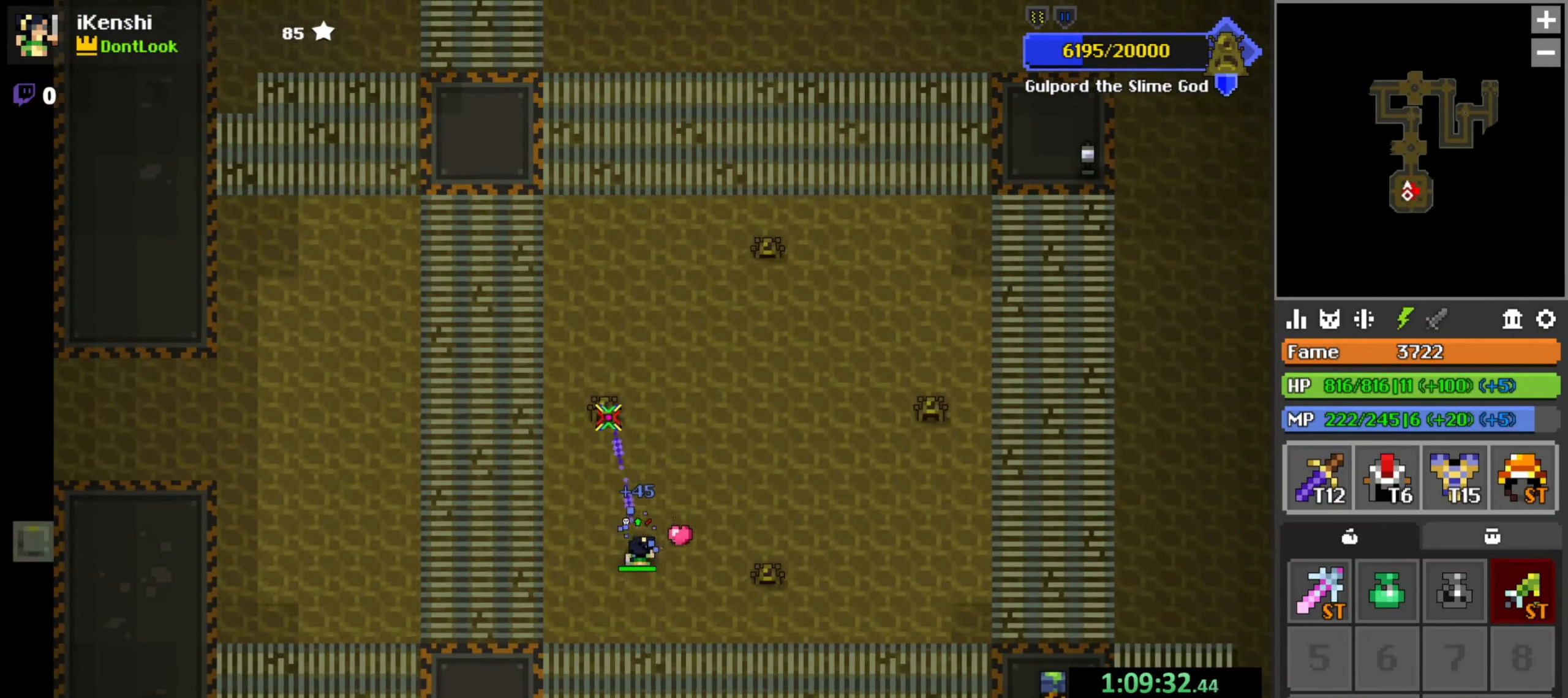
{"keys": [], "mouse": ["left"], "events": [[50, "w", "up"], [117, "space", "down"], [167, "space", "up"], [400, "s", "down"], [434, "s", "up"]]}
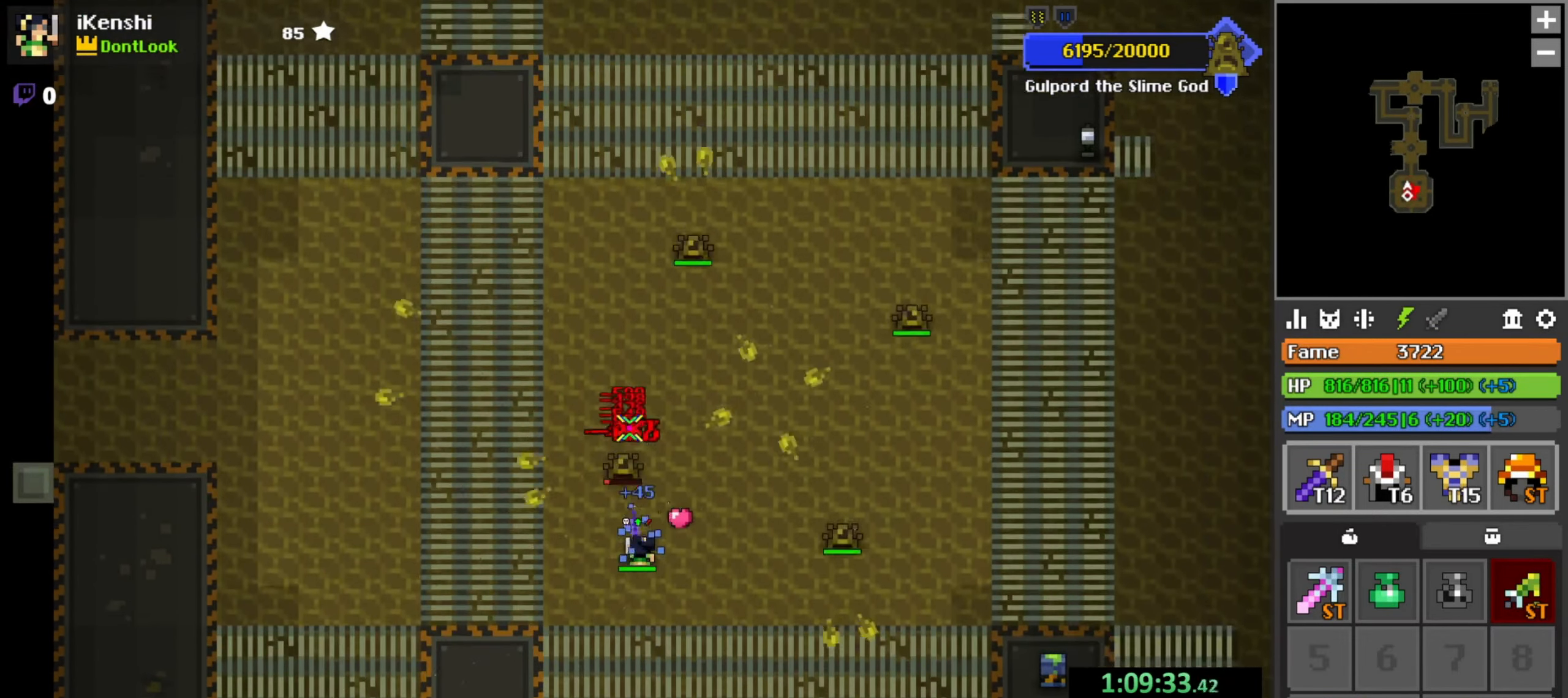
{"keys": [], "mouse": ["left"], "events": [[17, "w", "down"], [200, "space", "down"], [200, "w", "up"], [250, "space", "up"], [334, "s", "down"], [367, "s", "up"], [450, "s", "down"], [484, "s", "up"]]}
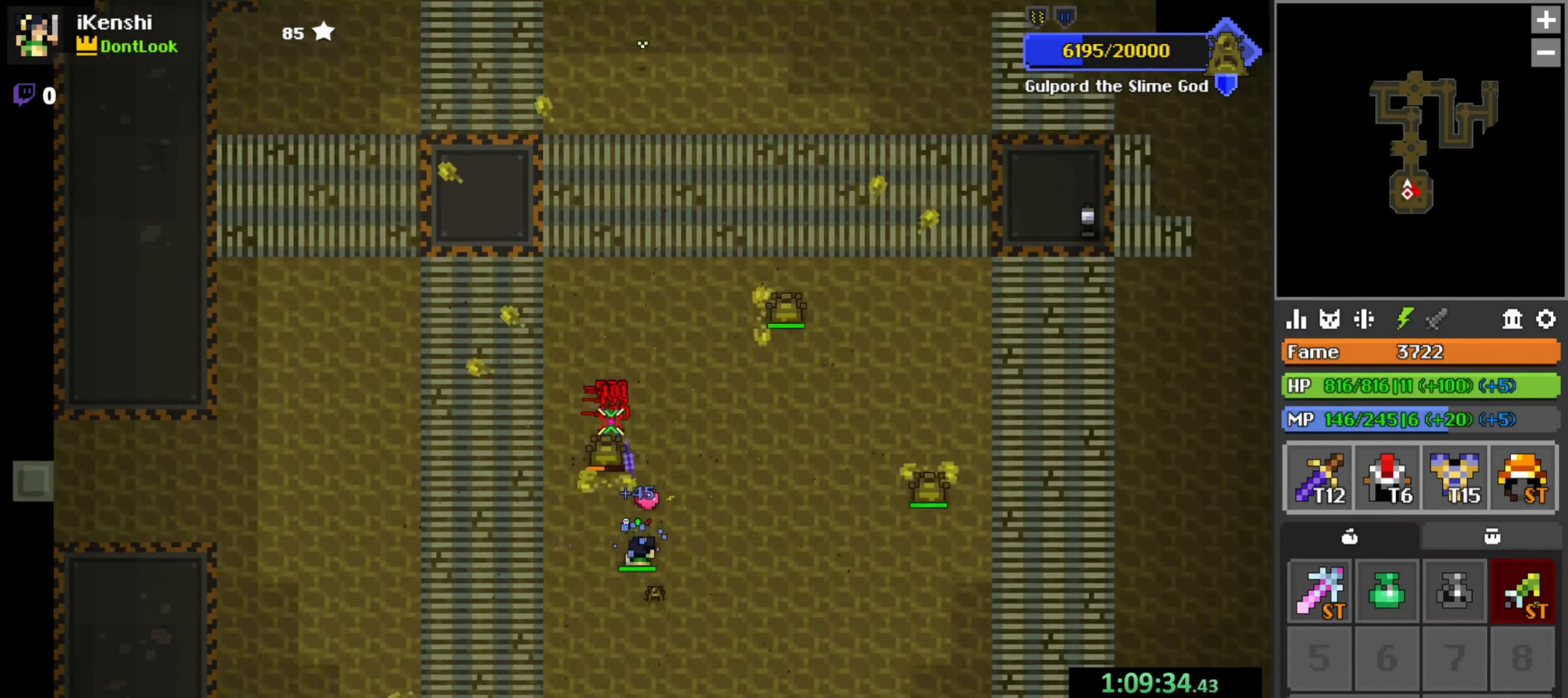
{"keys": ["s"], "mouse": ["left"], "events": [[150, "w", "down"], [250, "w", "up"], [334, "space", "down"], [384, "space", "up"], [484, "s", "down"]]}
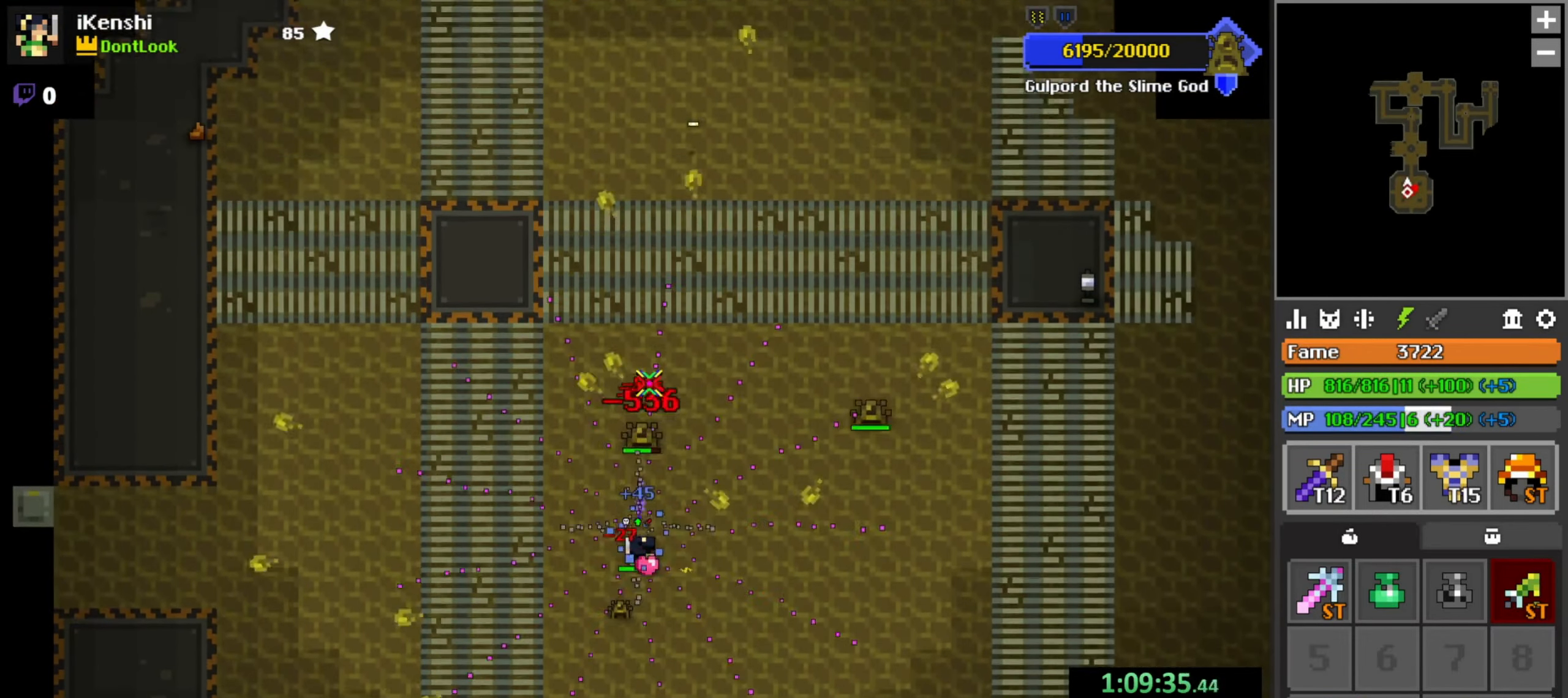
{"keys": ["space"], "mouse": ["left"], "events": [[34, "s", "up"], [150, "a", "down"], [167, "a", "up"], [317, "w", "down"], [350, "d", "down"], [434, "d", "up"], [450, "w", "up"], [484, "space", "down"]]}
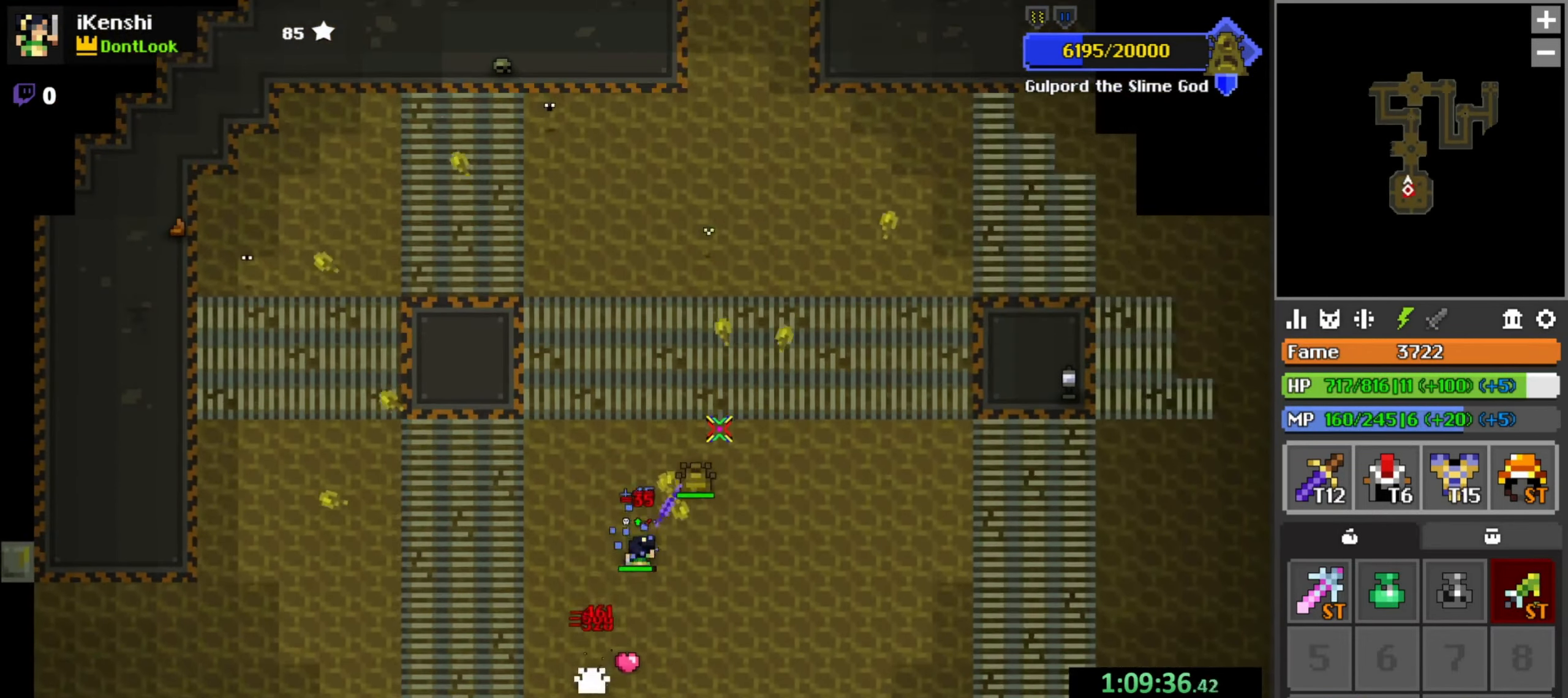
{"keys": ["s"], "mouse": ["left"], "events": [[50, "space", "up"], [84, "a", "down"], [117, "s", "down"], [134, "s", "up"], [167, "a", "up"], [300, "a", "down"], [300, "s", "down"], [350, "a", "up"], [350, "s", "up"], [450, "s", "down"], [467, "a", "down"], [484, "a", "up"]]}
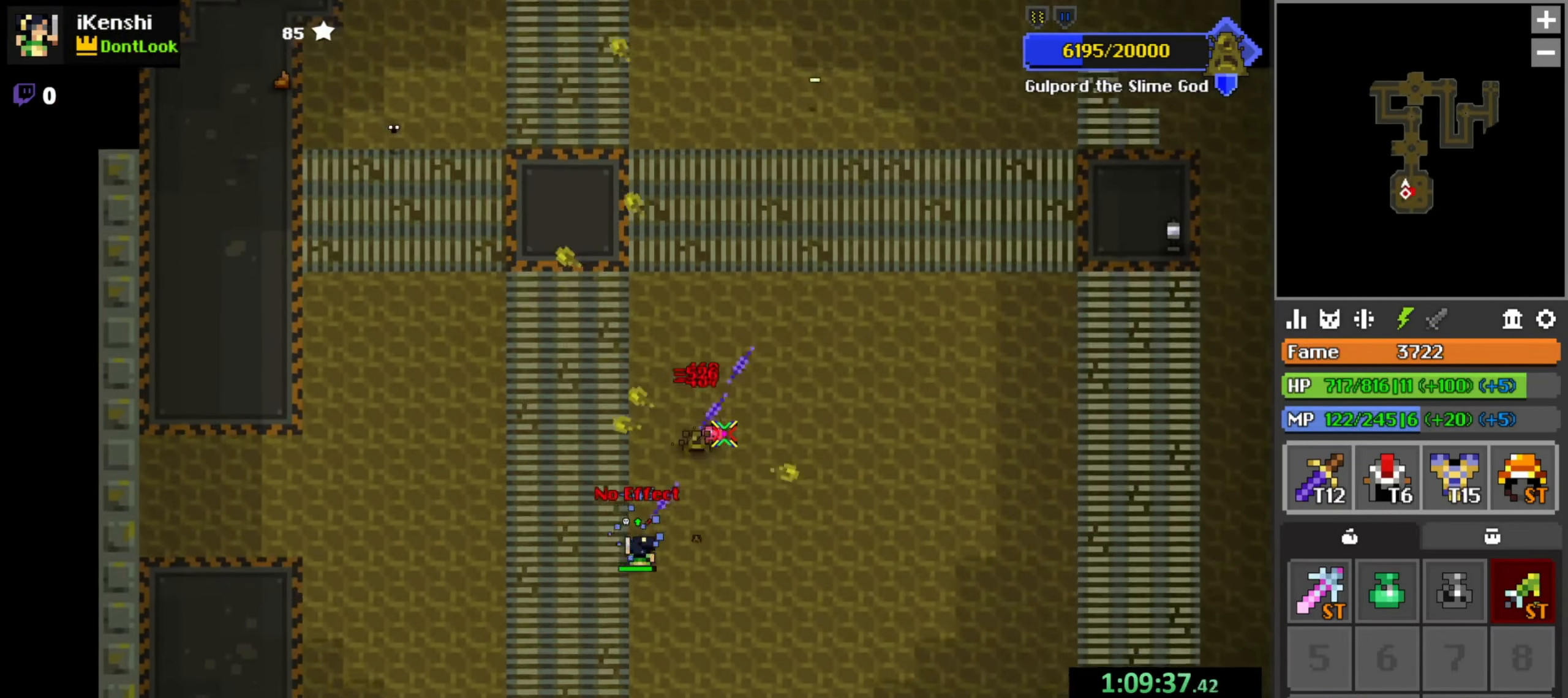
{"keys": [], "mouse": [], "events": [[34, "mouse_left", "up"], [100, "d", "down"], [250, "s", "up"], [317, "d", "up"], [467, "d", "down"], [484, "d", "up"]]}
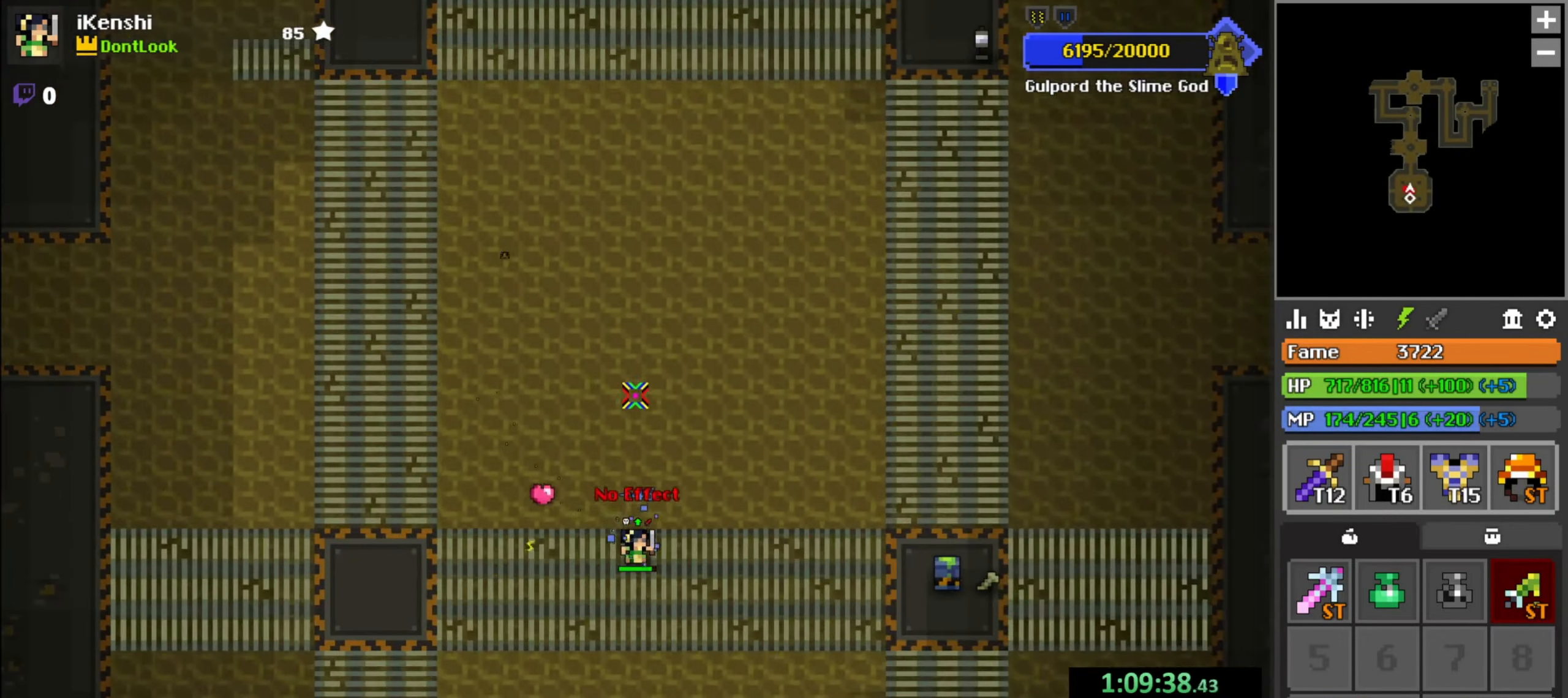
{"keys": ["w"], "mouse": ["left"], "events": [[451, "mouse_left", "down"], [451, "w", "down"]]}